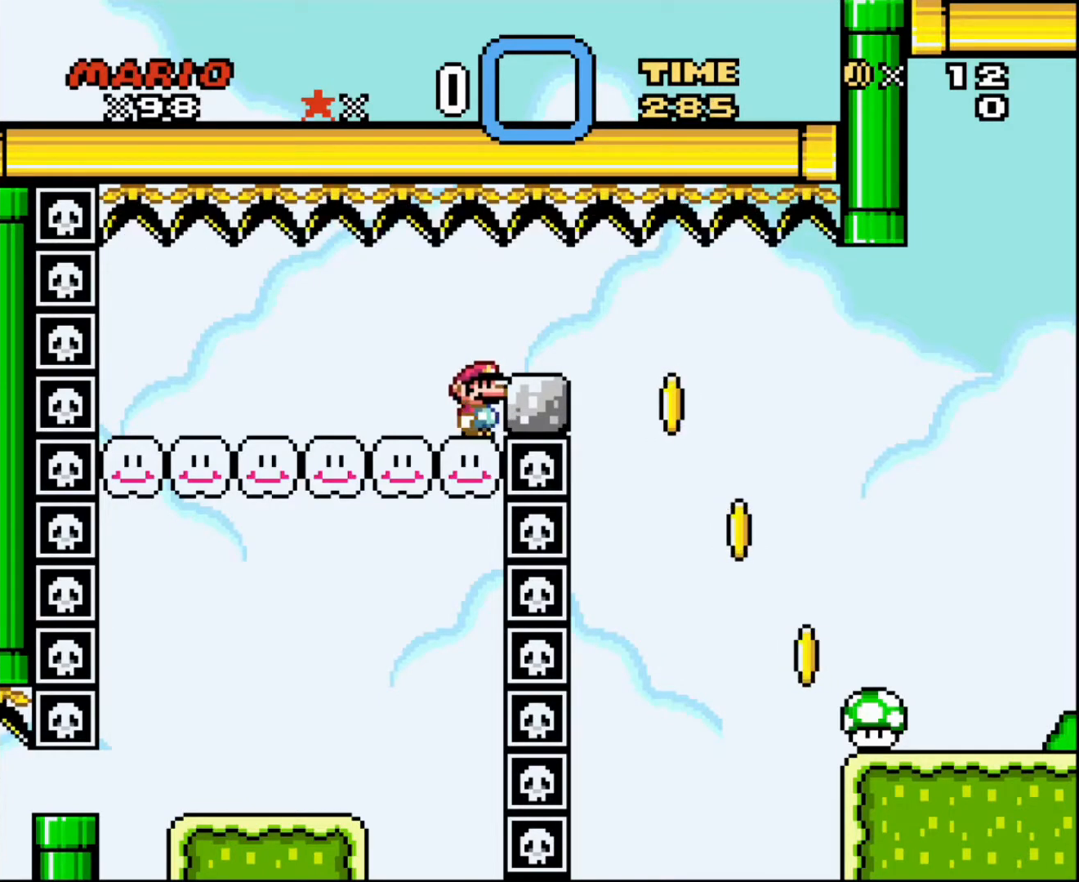
Gameplay with a controller; each line is a JSON object with the inputs held at the frame after it. "events" lists button and stick changes between this image and that frame as [ms after this image, input, new state], when the widget could be followed in between. Not read: A B CIRCLE CROSS L3 R3 SQUARE TRIANGLE X Y.
{"buttons": [], "events": [[134, "DPAD_RIGHT", "down"], [234, "DPAD_RIGHT", "up"]]}
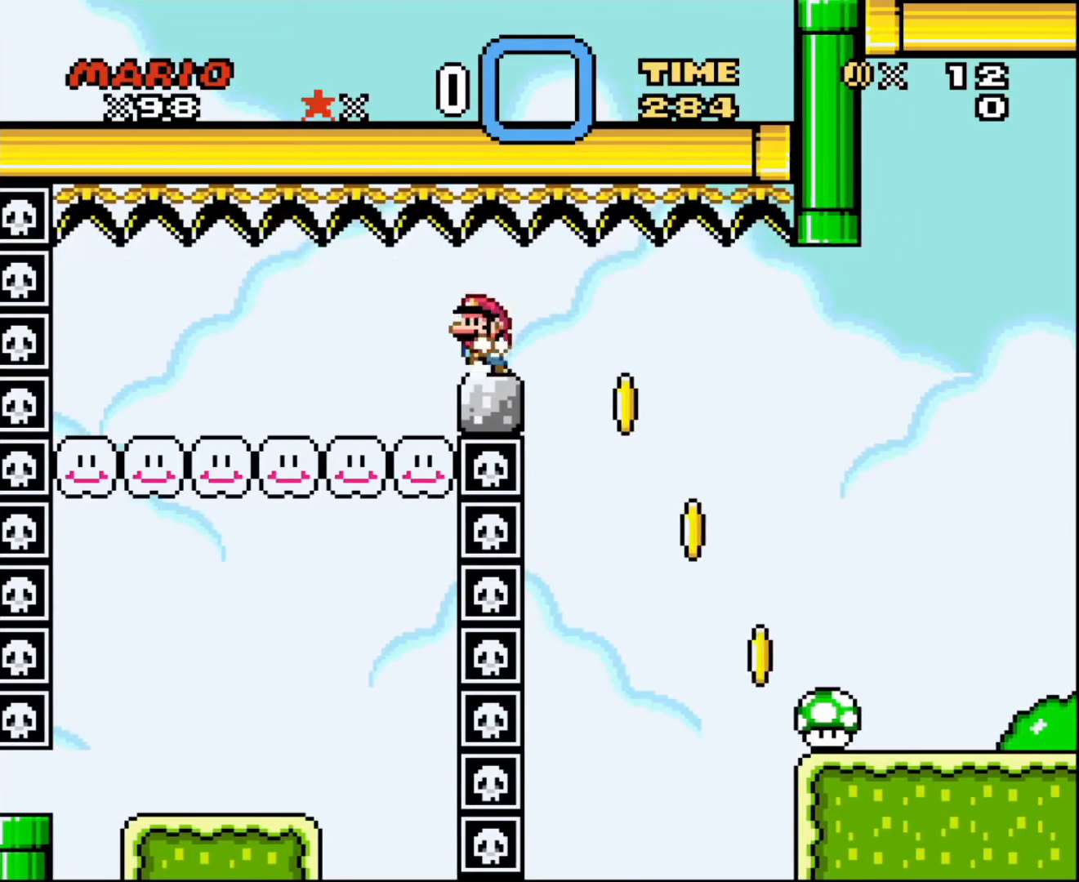
{"buttons": [], "events": [[33, "DPAD_LEFT", "down"], [133, "DPAD_LEFT", "up"]]}
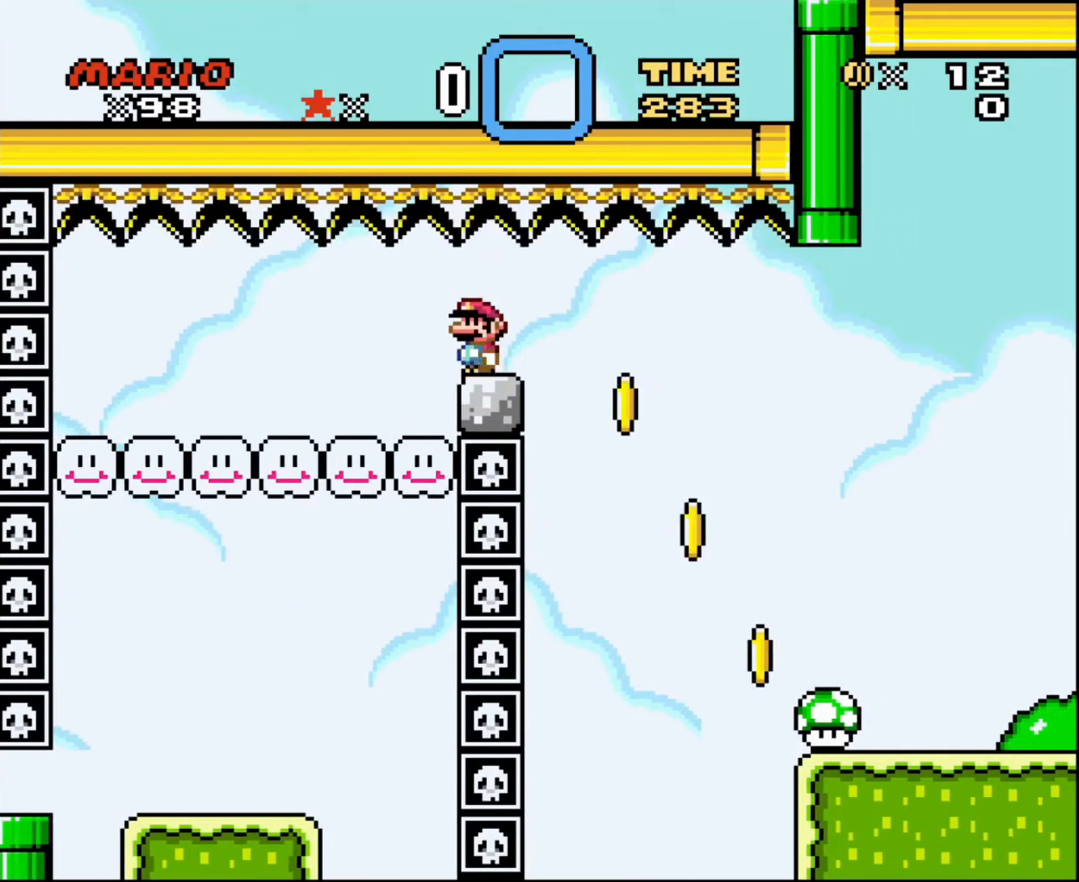
{"buttons": [], "events": [[67, "DPAD_LEFT", "down"], [134, "DPAD_LEFT", "up"]]}
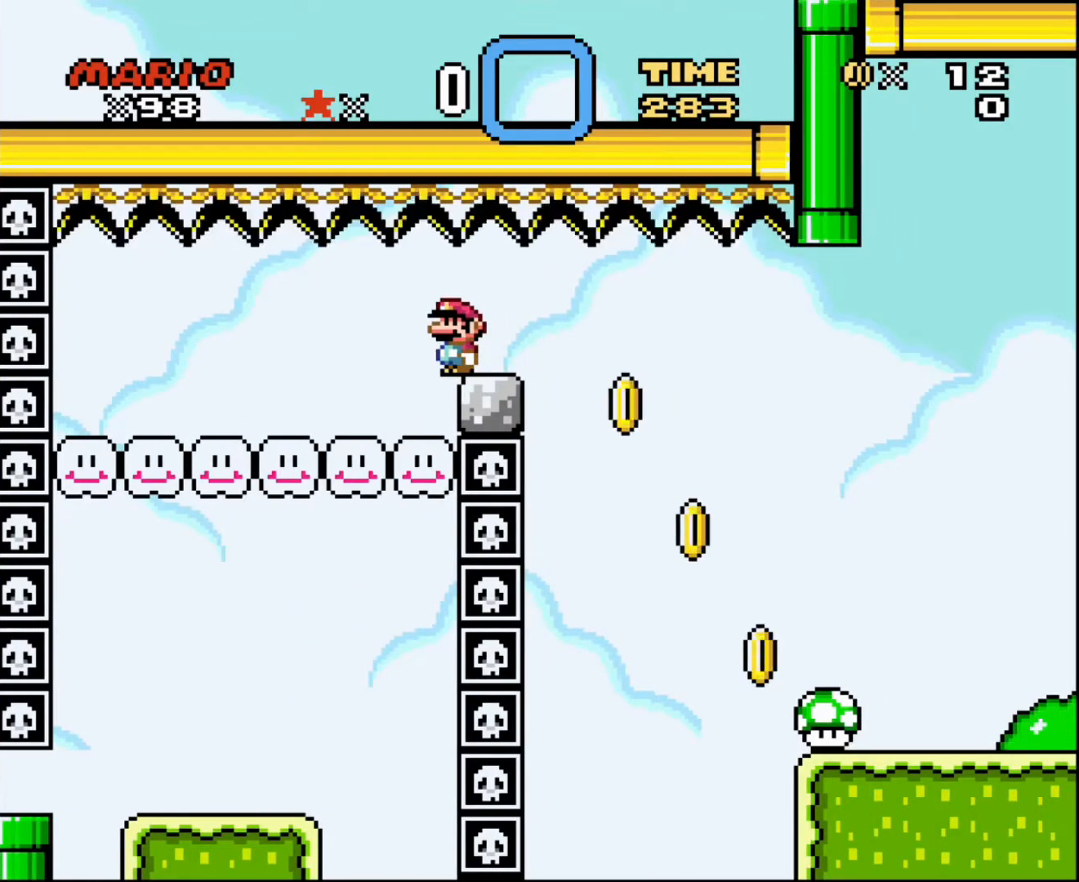
{"buttons": ["START"], "events": [[434, "START", "down"]]}
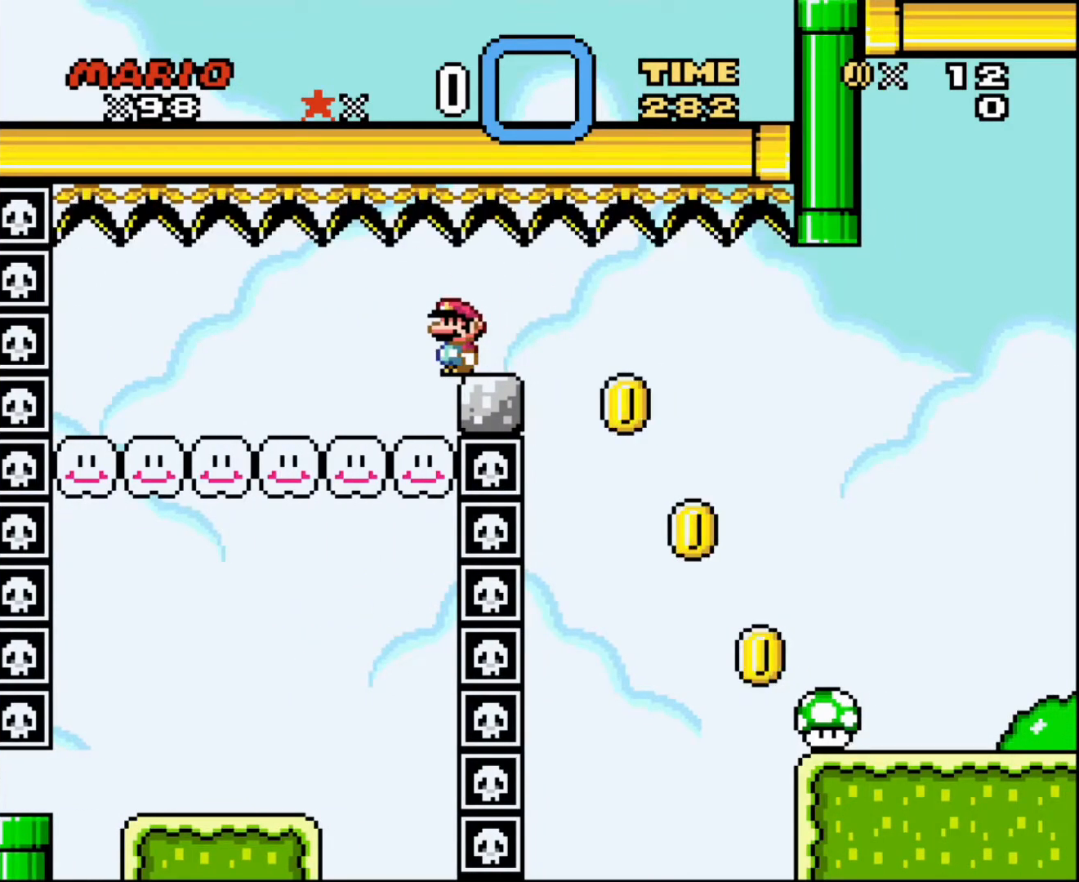
{"buttons": [], "events": [[67, "START", "up"]]}
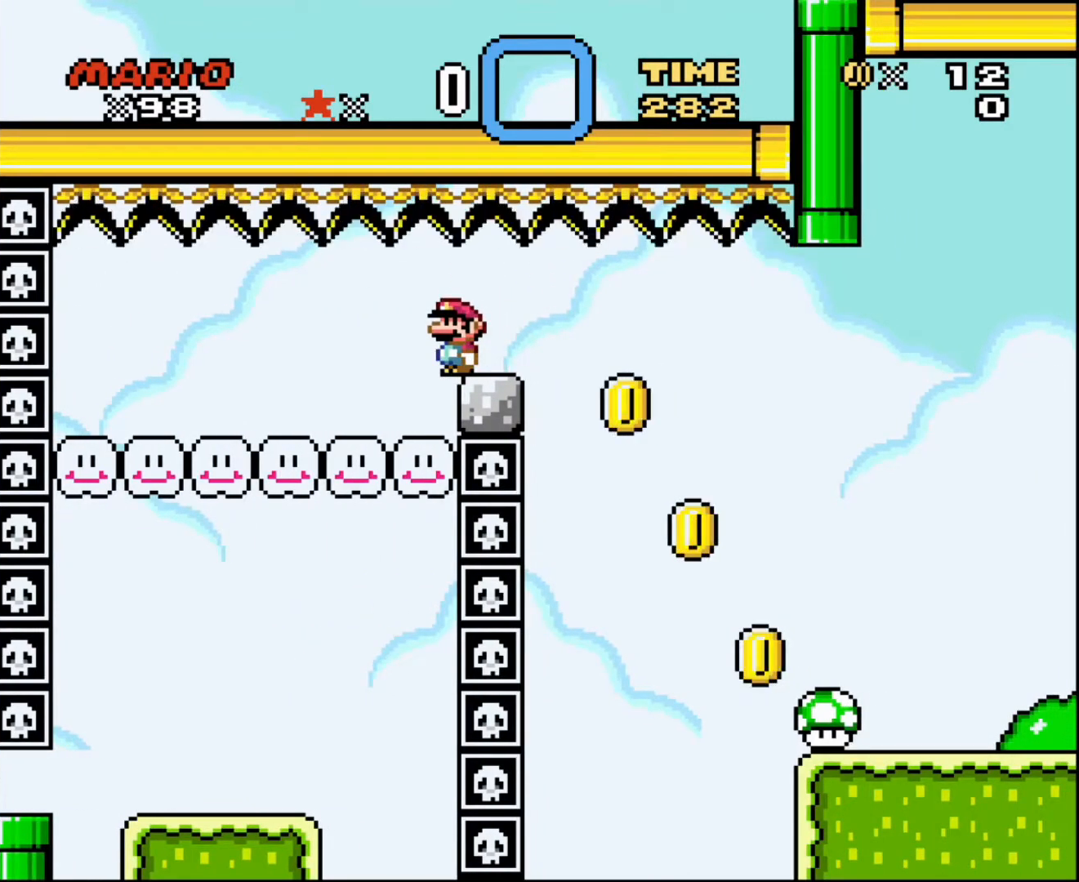
{"buttons": [], "events": []}
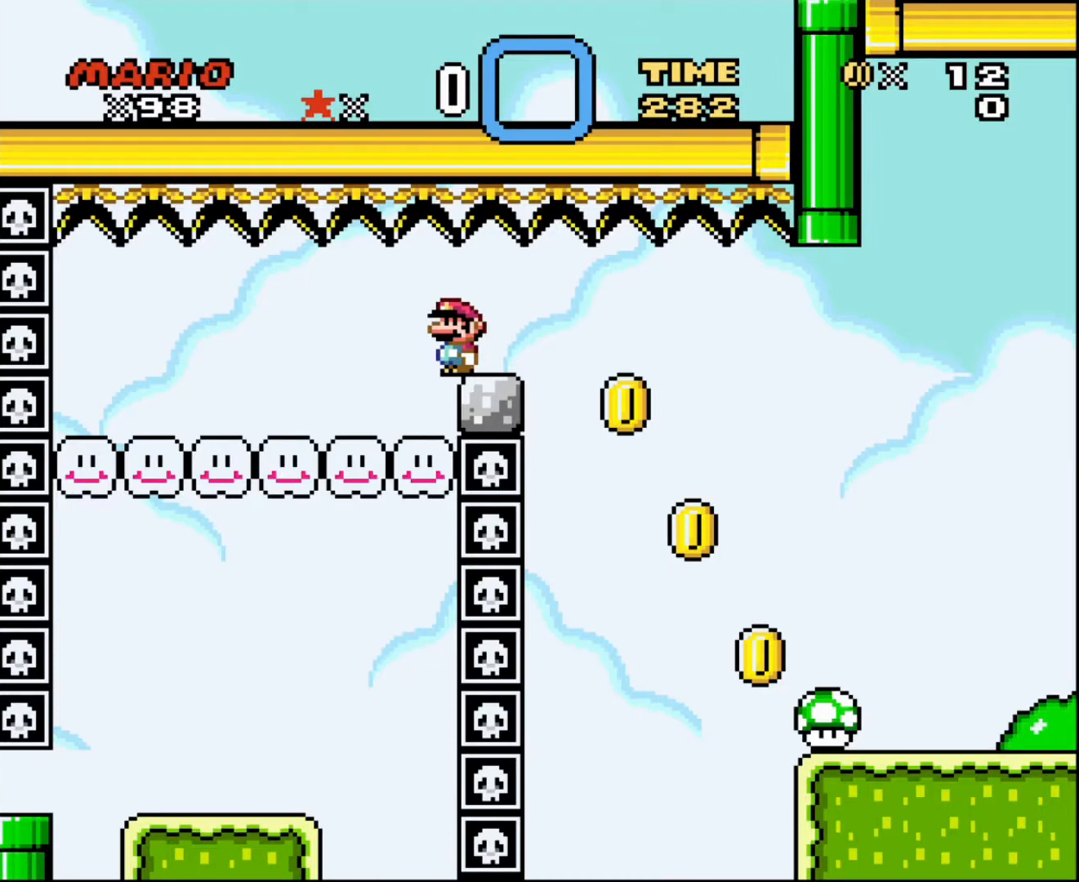
{"buttons": [], "events": []}
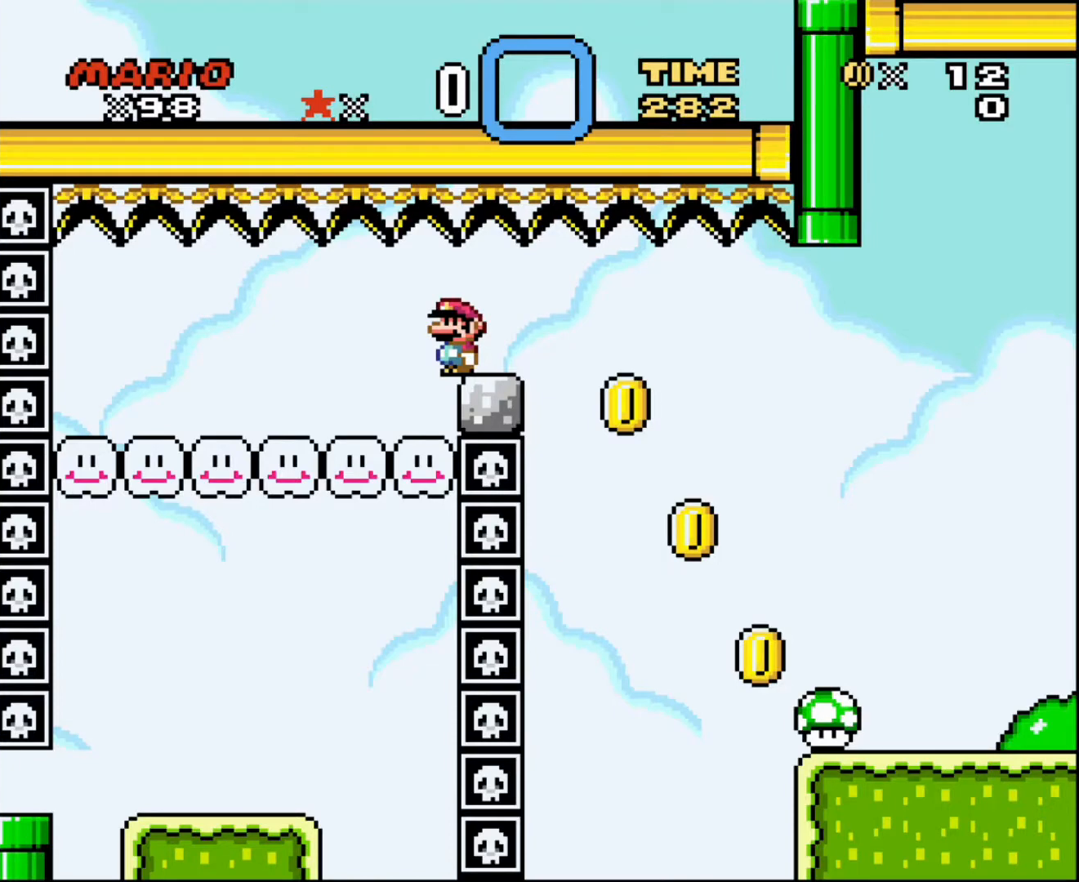
{"buttons": [], "events": [[233, "START", "down"], [400, "START", "up"]]}
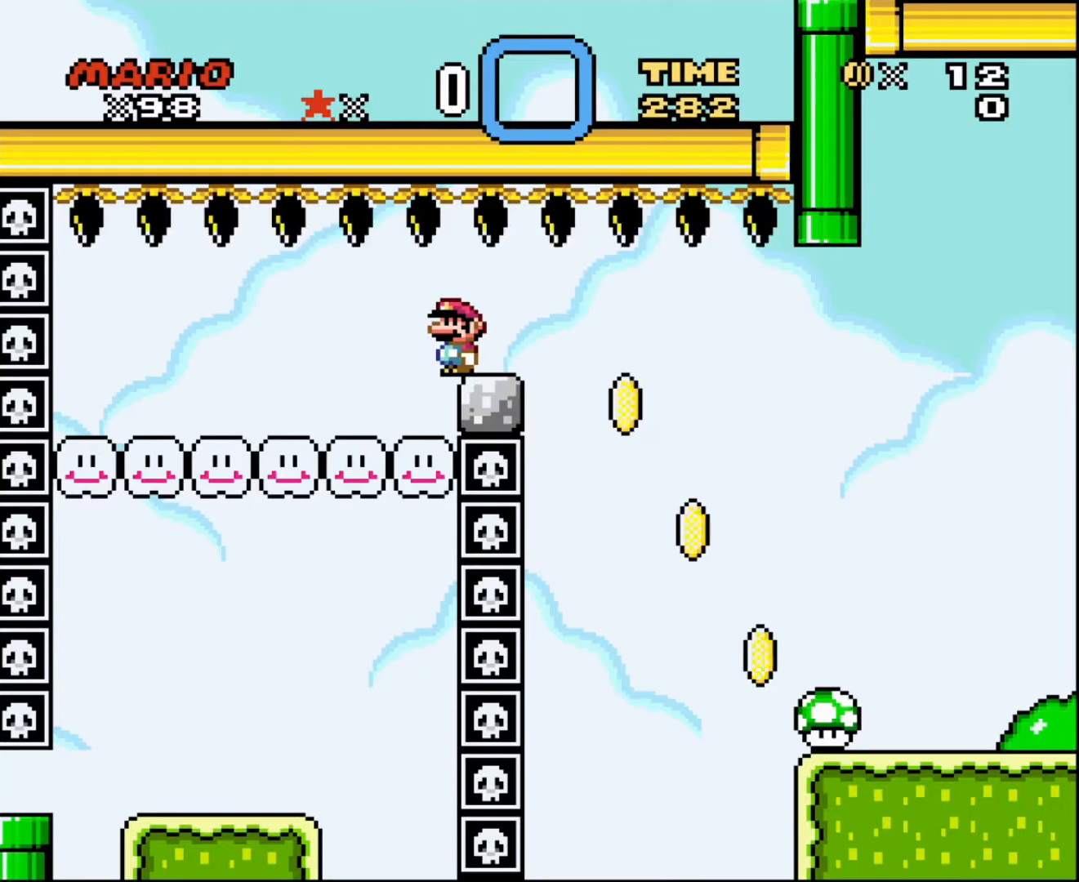
{"buttons": [], "events": []}
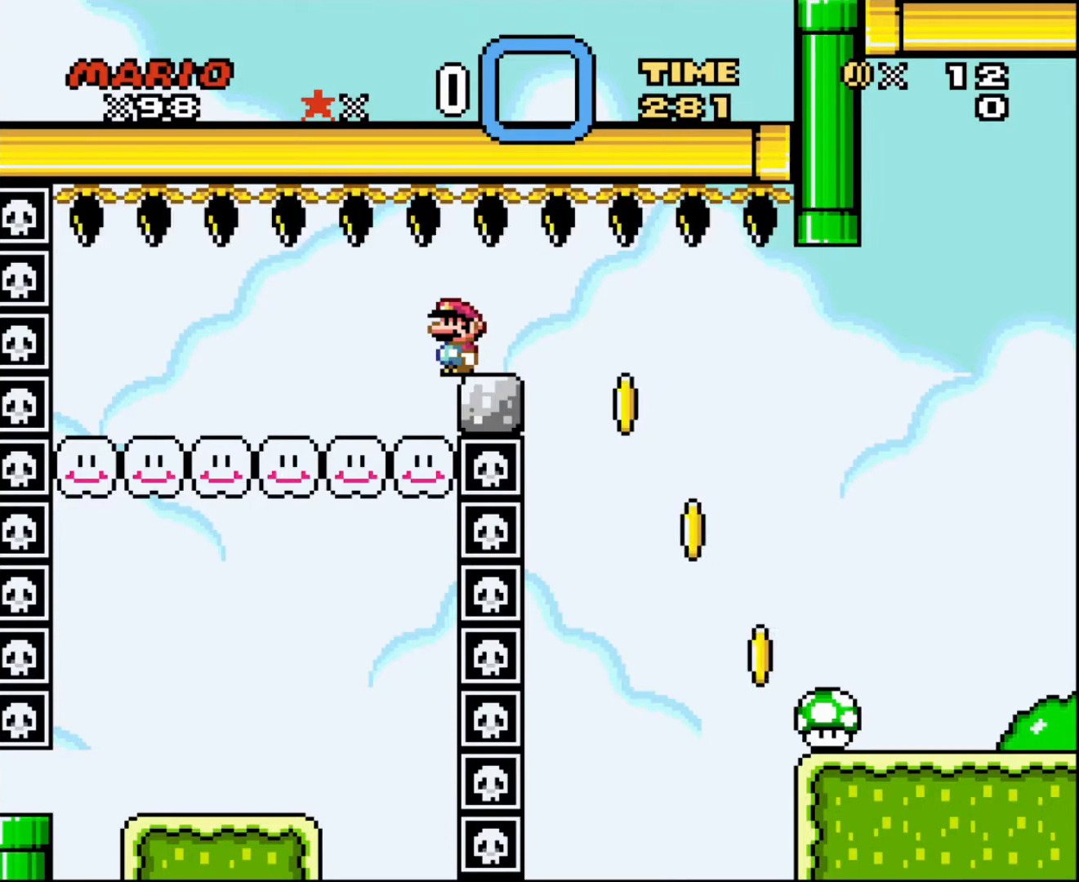
{"buttons": [], "events": []}
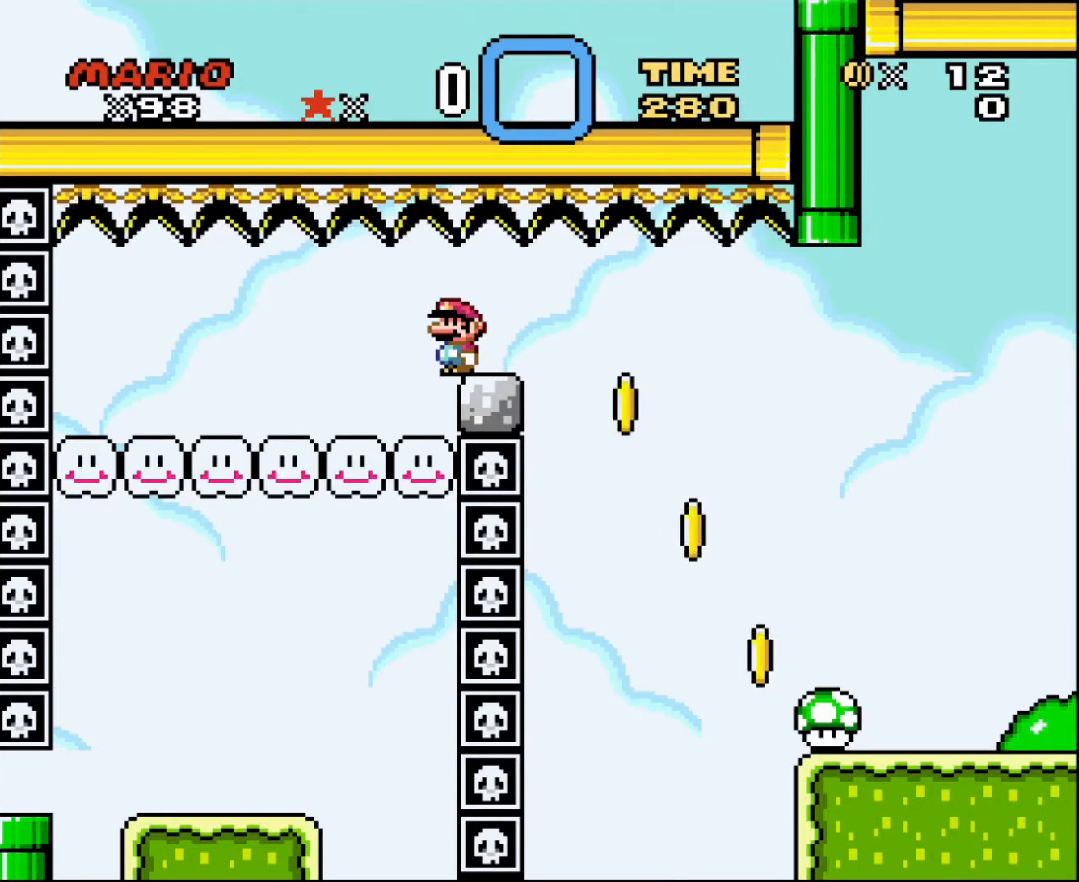
{"buttons": [], "events": []}
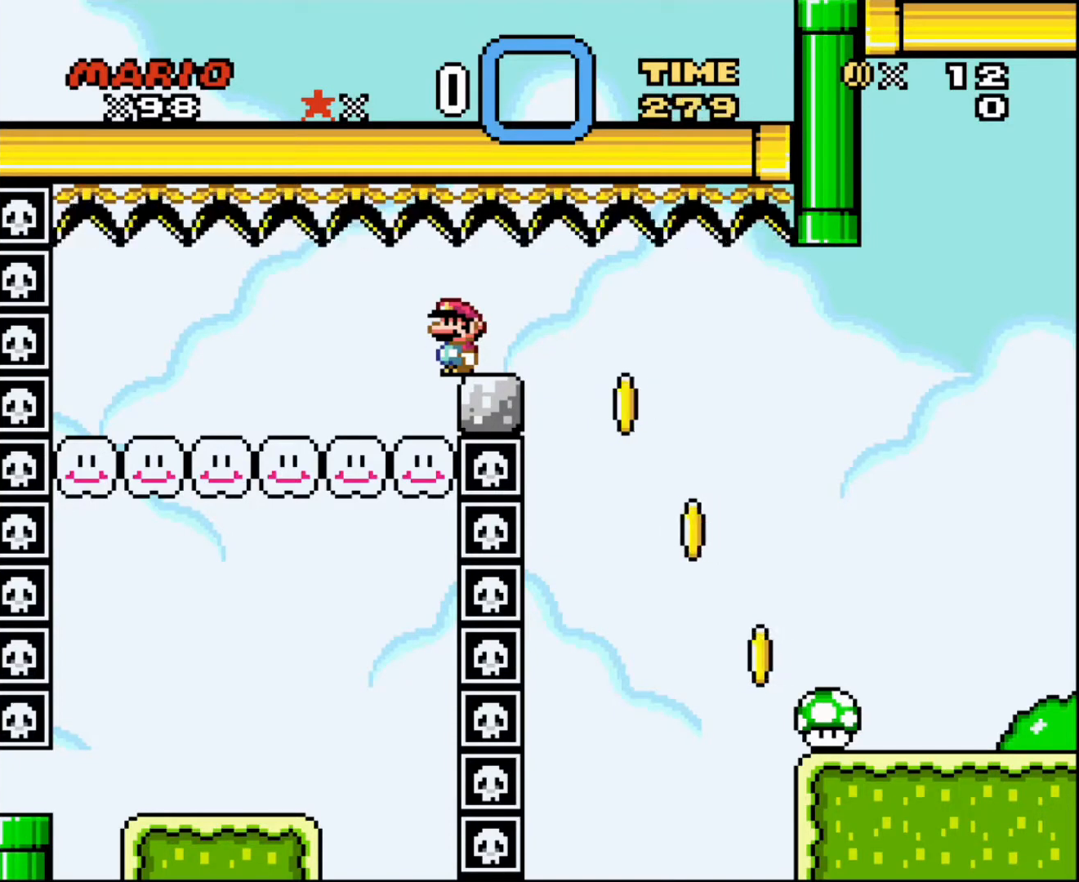
{"buttons": ["DPAD_RIGHT"], "events": [[67, "DPAD_RIGHT", "down"]]}
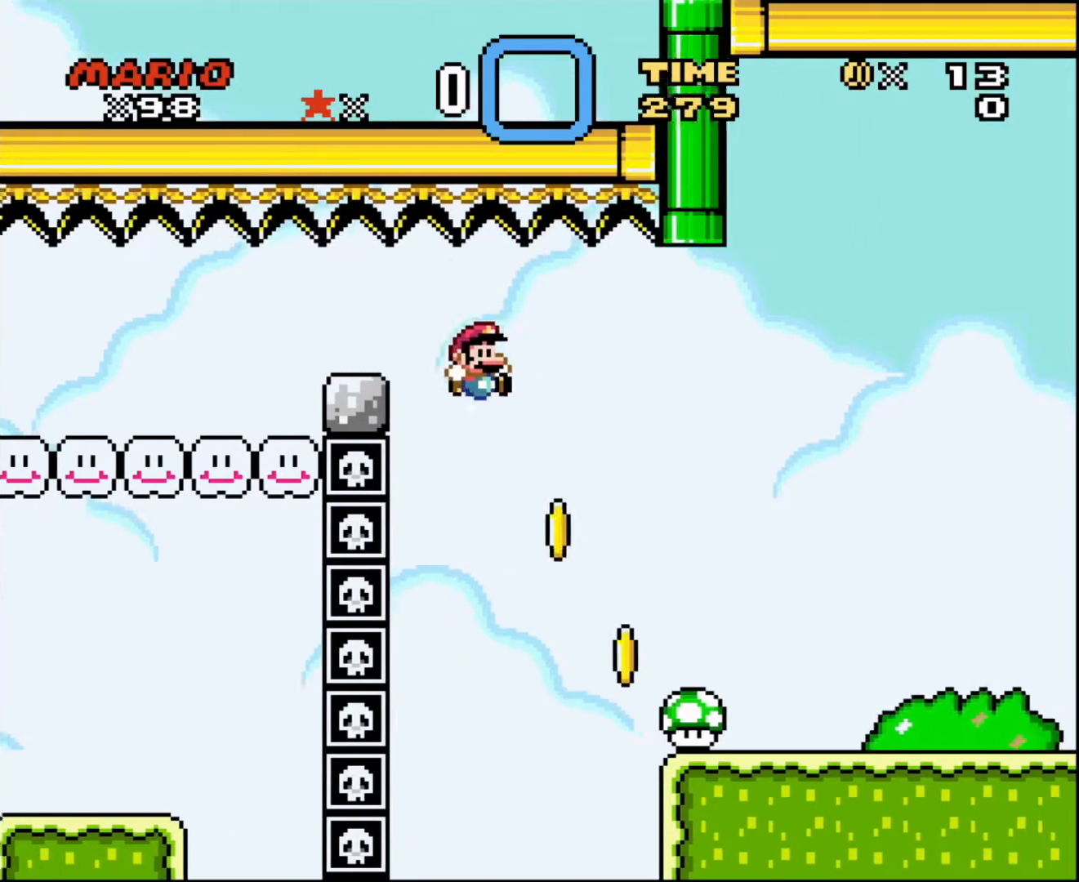
{"buttons": ["DPAD_RIGHT"], "events": []}
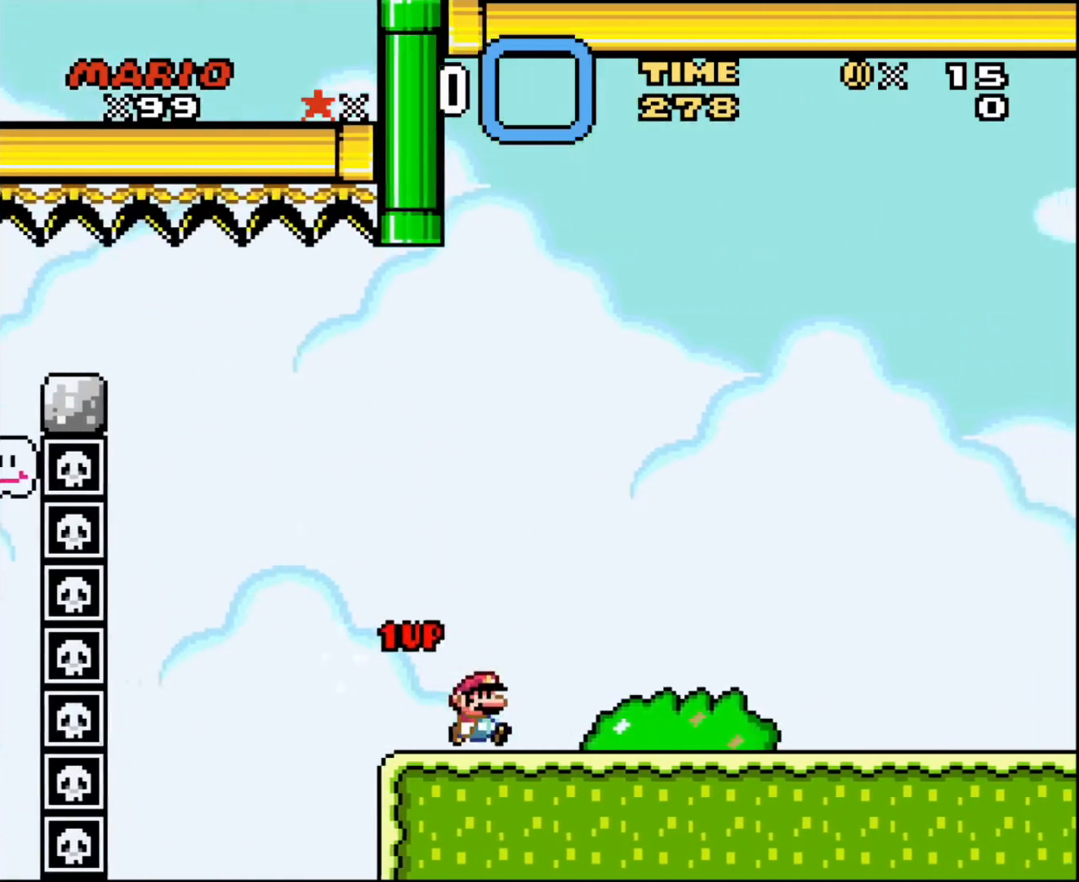
{"buttons": ["DPAD_RIGHT"], "events": []}
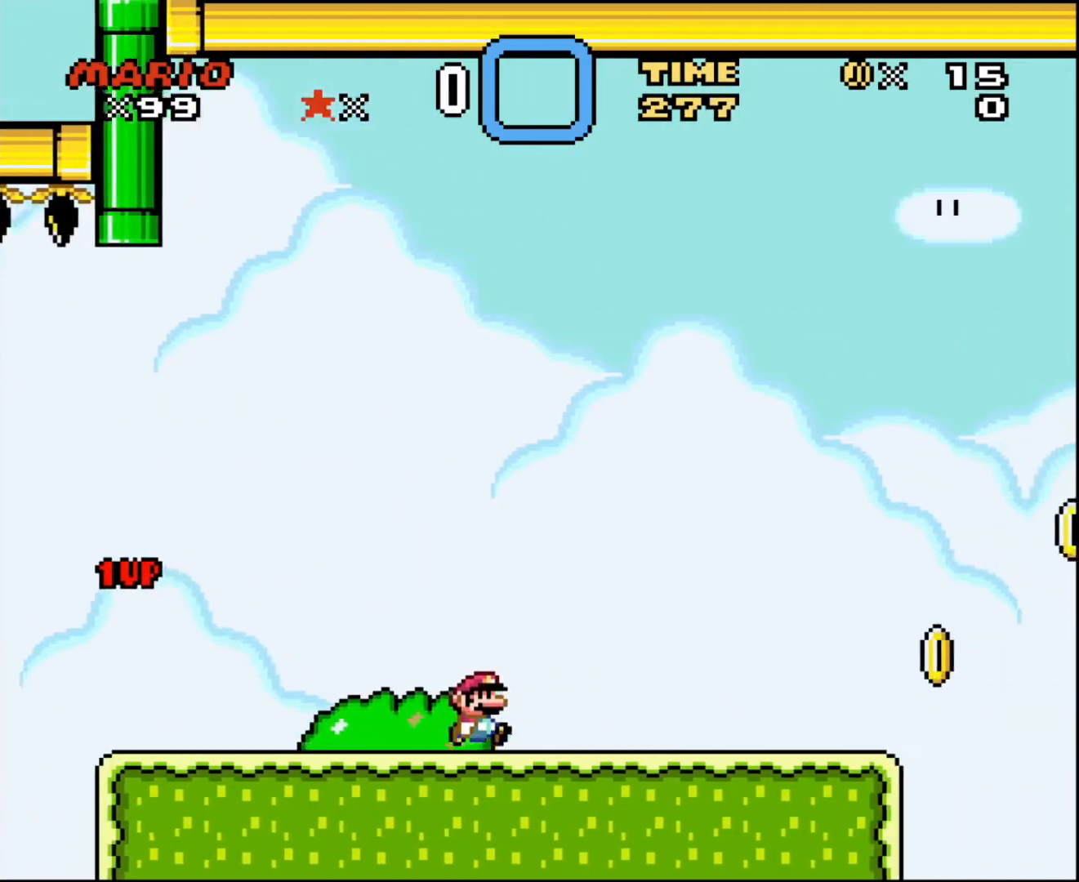
{"buttons": ["DPAD_RIGHT"], "events": []}
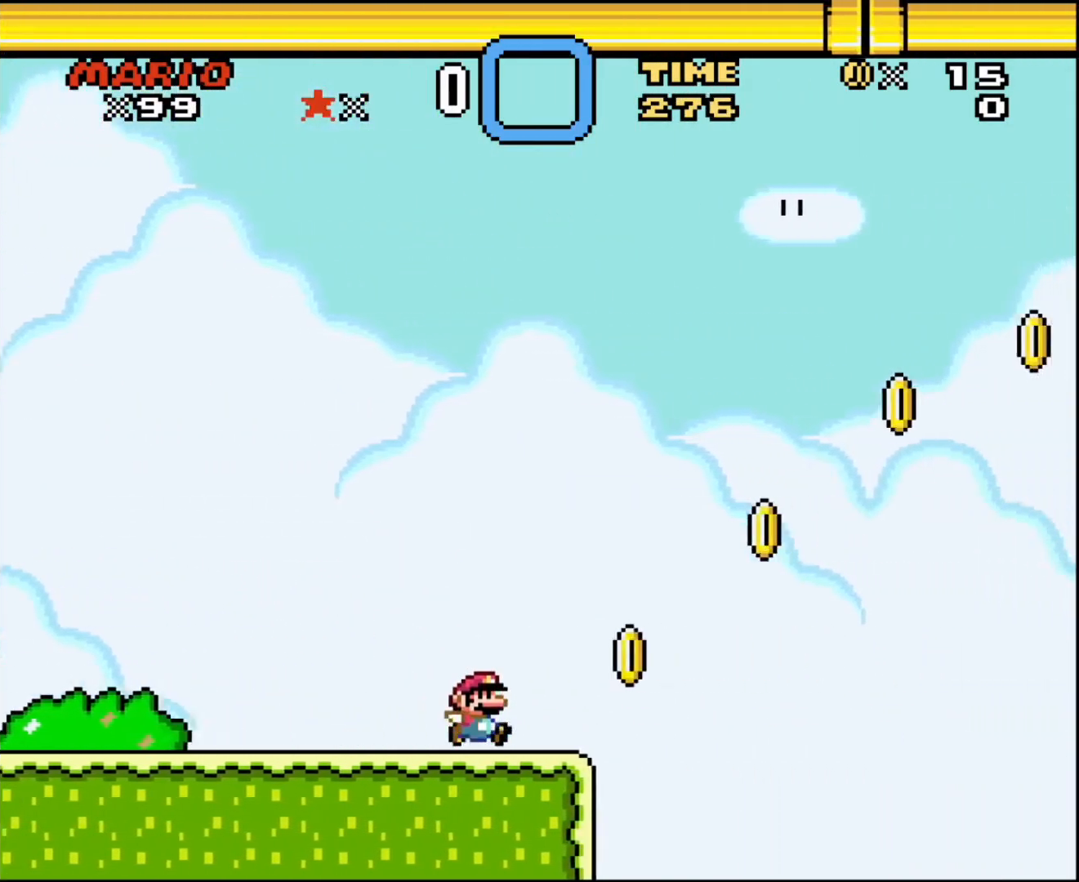
{"buttons": ["DPAD_RIGHT"], "events": []}
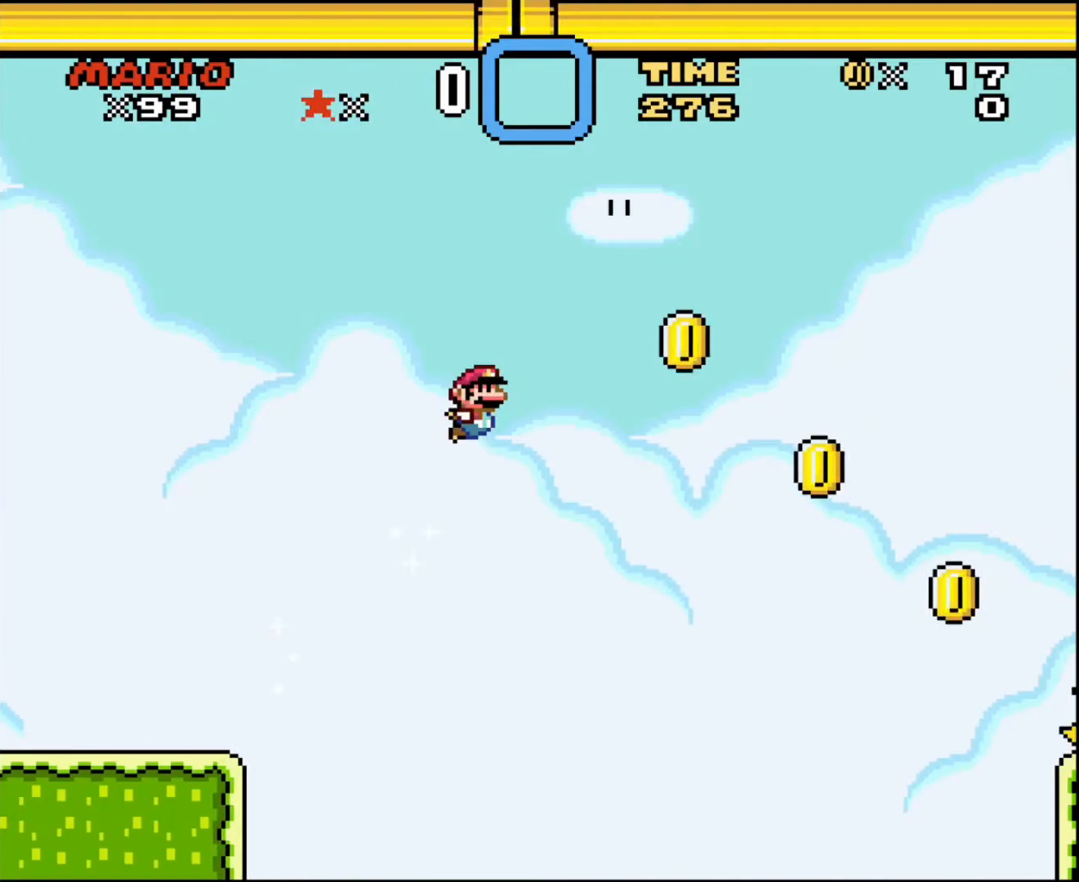
{"buttons": ["DPAD_RIGHT"], "events": []}
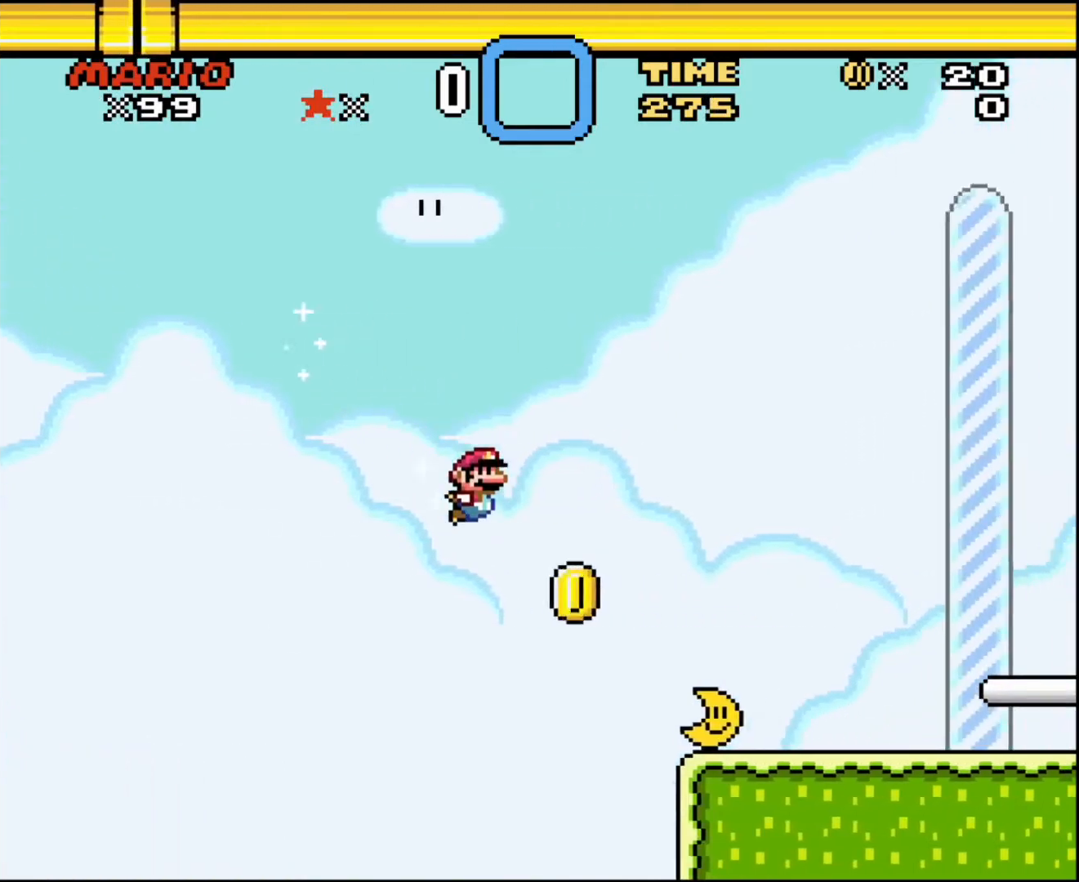
{"buttons": ["DPAD_RIGHT"], "events": []}
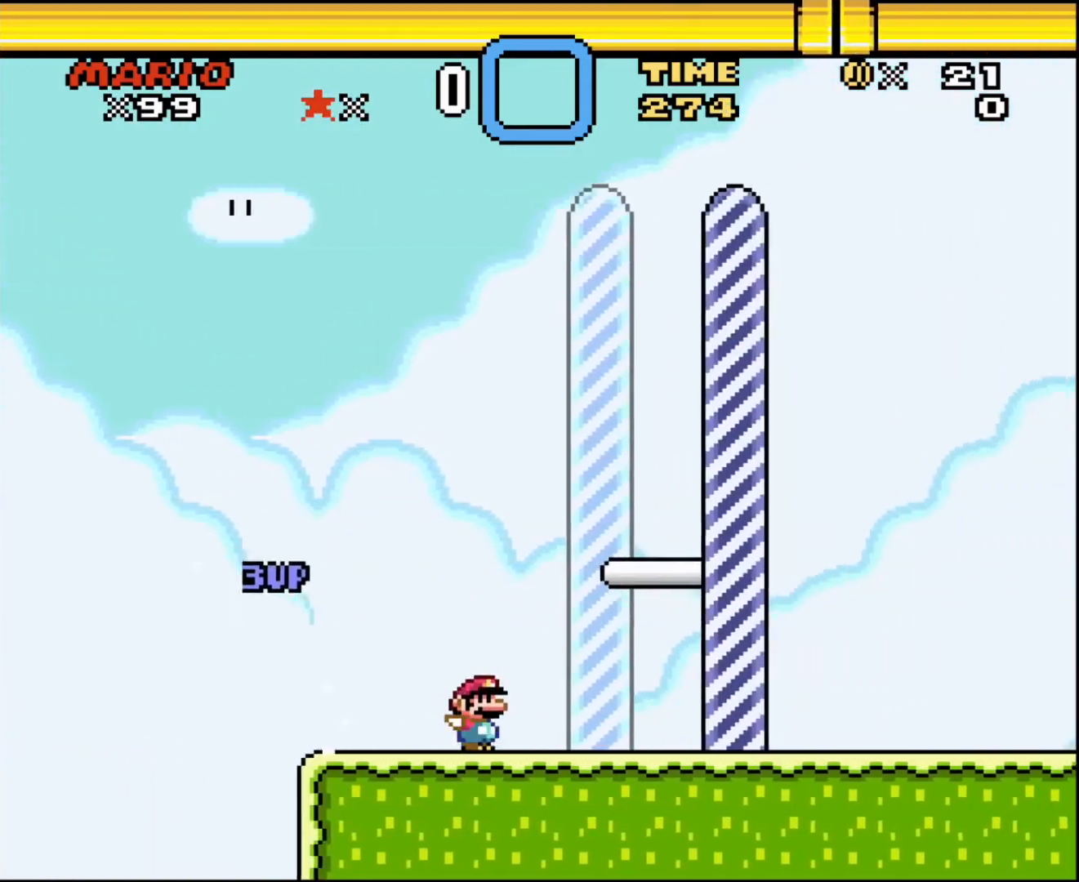
{"buttons": ["DPAD_RIGHT"], "events": []}
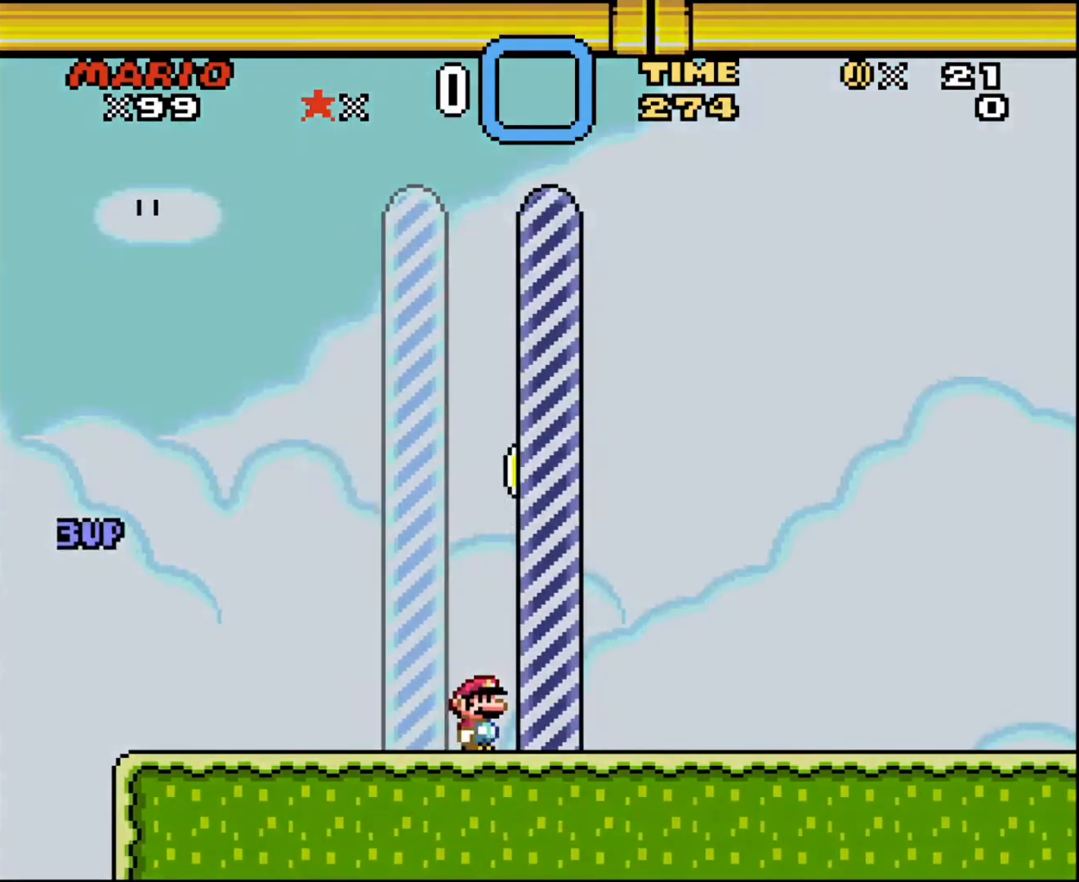
{"buttons": [], "events": [[166, "DPAD_RIGHT", "up"]]}